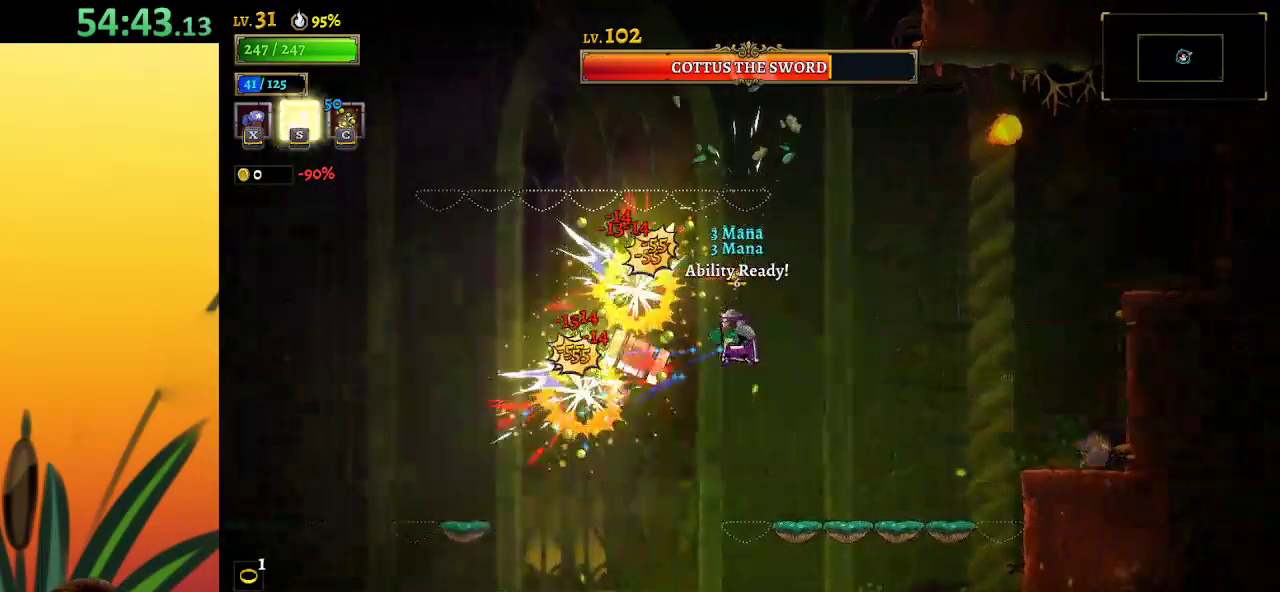
Gameplay with keyboard; each line is a JSON object with the keys held at the frame after it. "events" lists presses ("down") and releases ("up") of "a", "c", "d", "down", "left", "right", "s", "up", "x" and "z" between this image and that frame as [ms after this image, input, new state], when the widget could be followed in between. No other keys are recorded. Mouse input is not recorded.
{"keys": ["x"], "events": []}
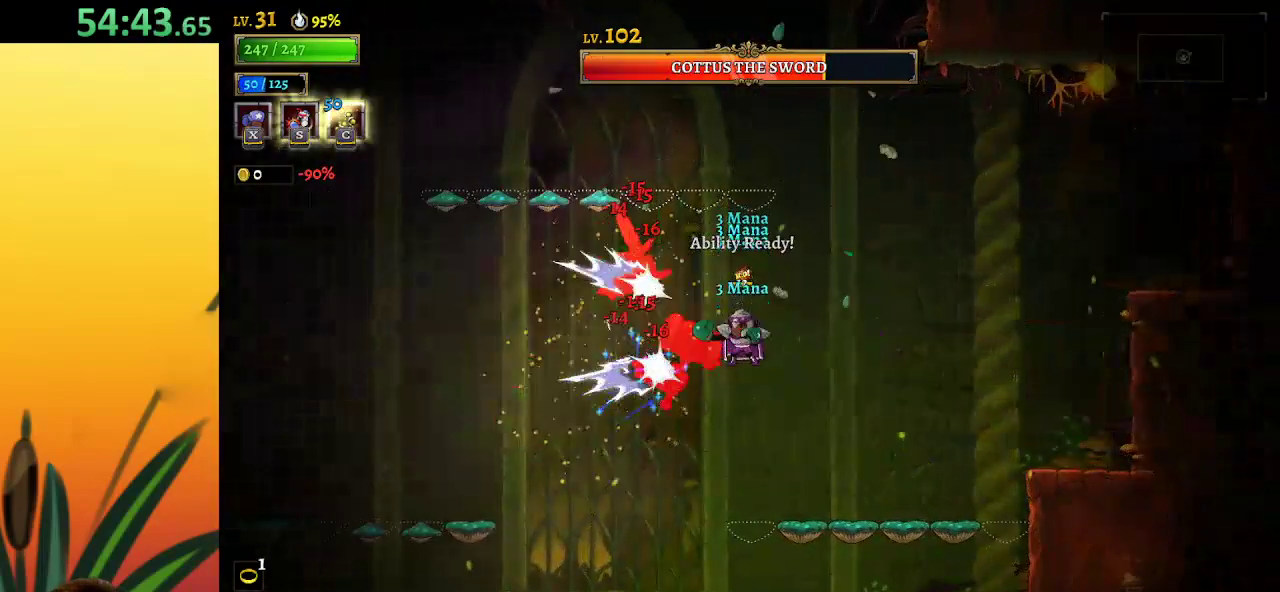
{"keys": [], "events": [[50, "x", "up"], [100, "left", "down"], [100, "up", "down"], [133, "s", "down"], [250, "s", "up"], [300, "left", "up"], [300, "up", "up"]]}
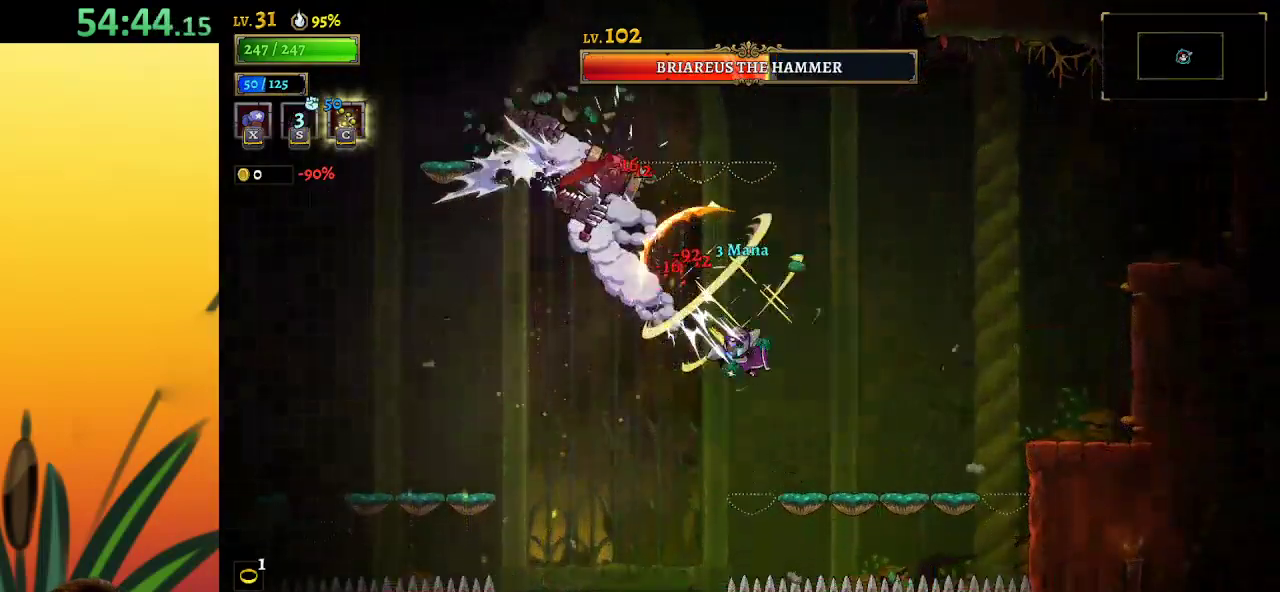
{"keys": ["right"], "events": [[33, "right", "down"], [267, "z", "down"], [400, "z", "up"]]}
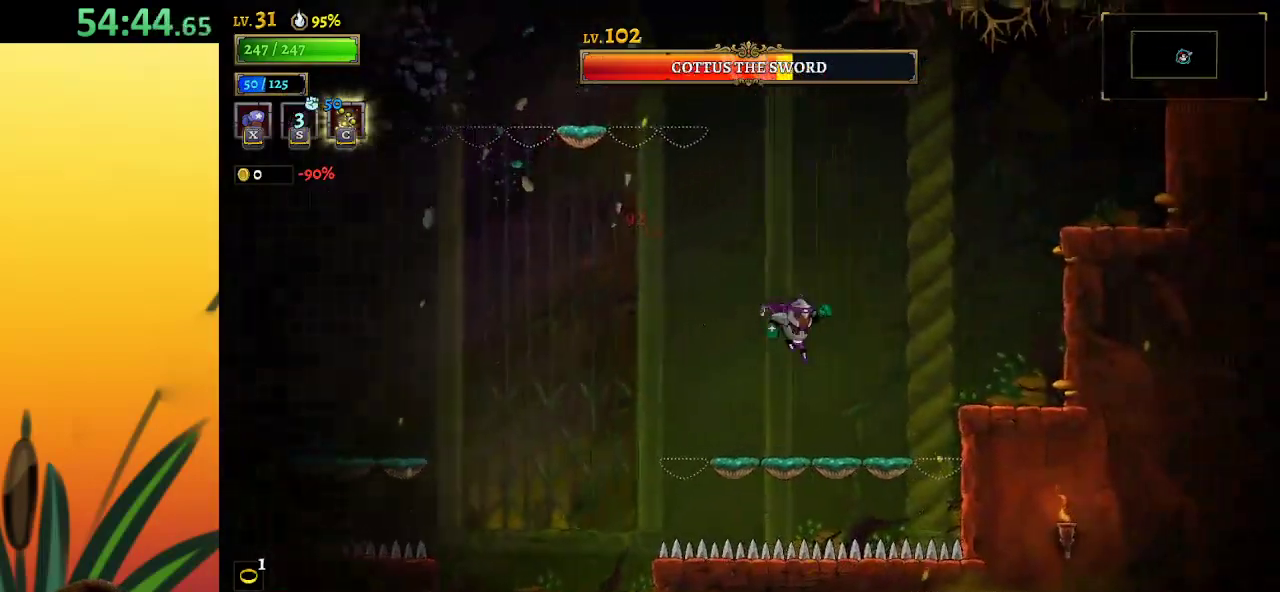
{"keys": ["z"], "events": [[100, "right", "up"], [467, "z", "down"]]}
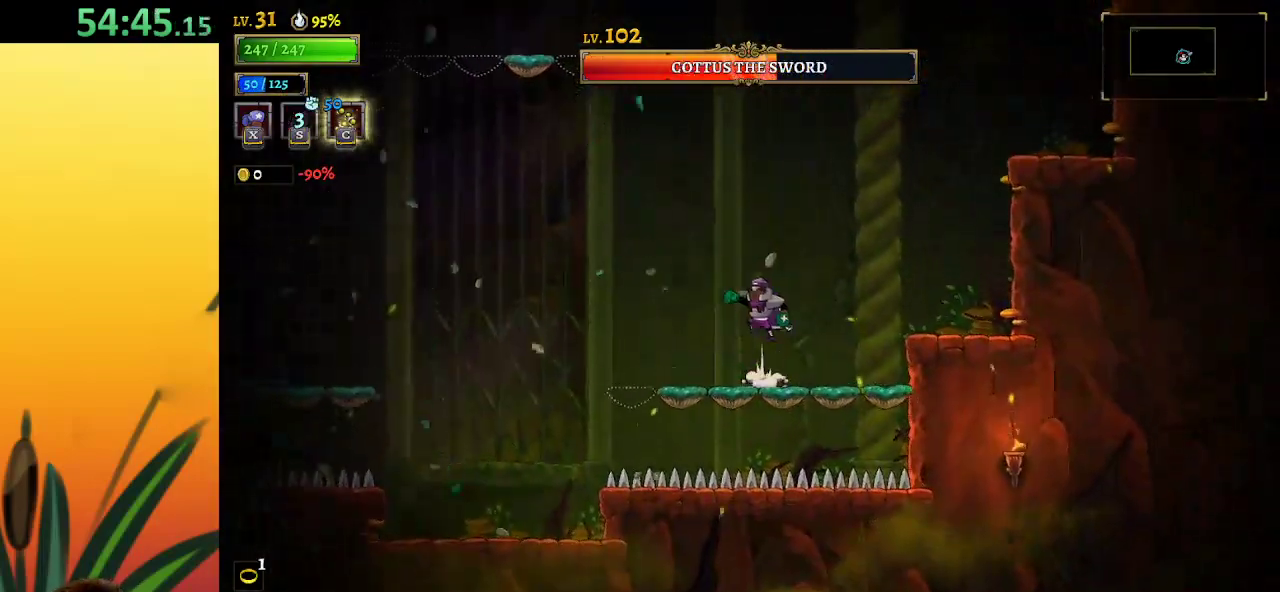
{"keys": ["right", "z"], "events": [[17, "left", "down"], [100, "left", "up"], [200, "right", "down"], [383, "z", "up"], [483, "z", "down"]]}
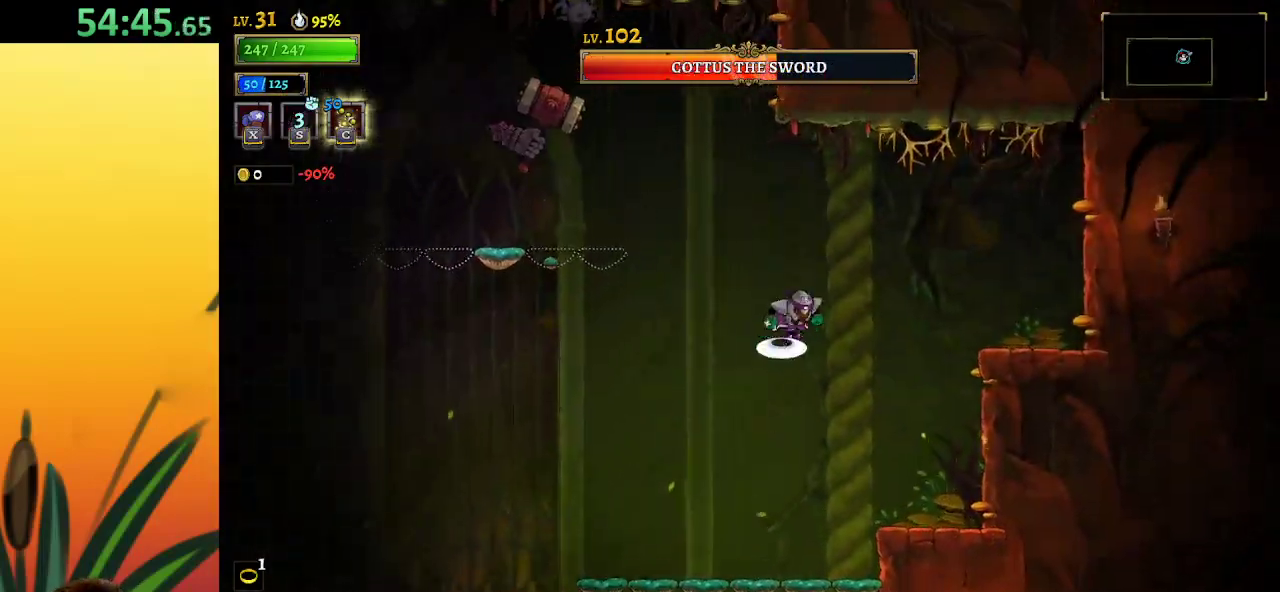
{"keys": [], "events": [[117, "d", "down"], [217, "z", "up"], [317, "d", "up"], [500, "right", "up"]]}
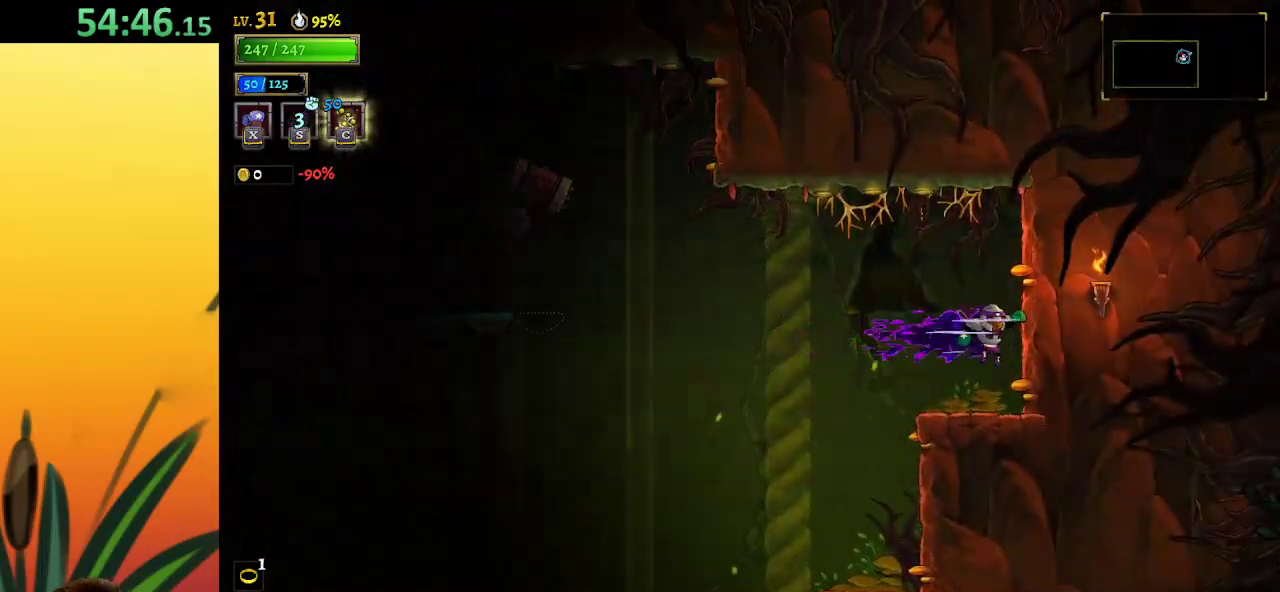
{"keys": ["left", "z"], "events": [[283, "z", "down"], [383, "left", "down"]]}
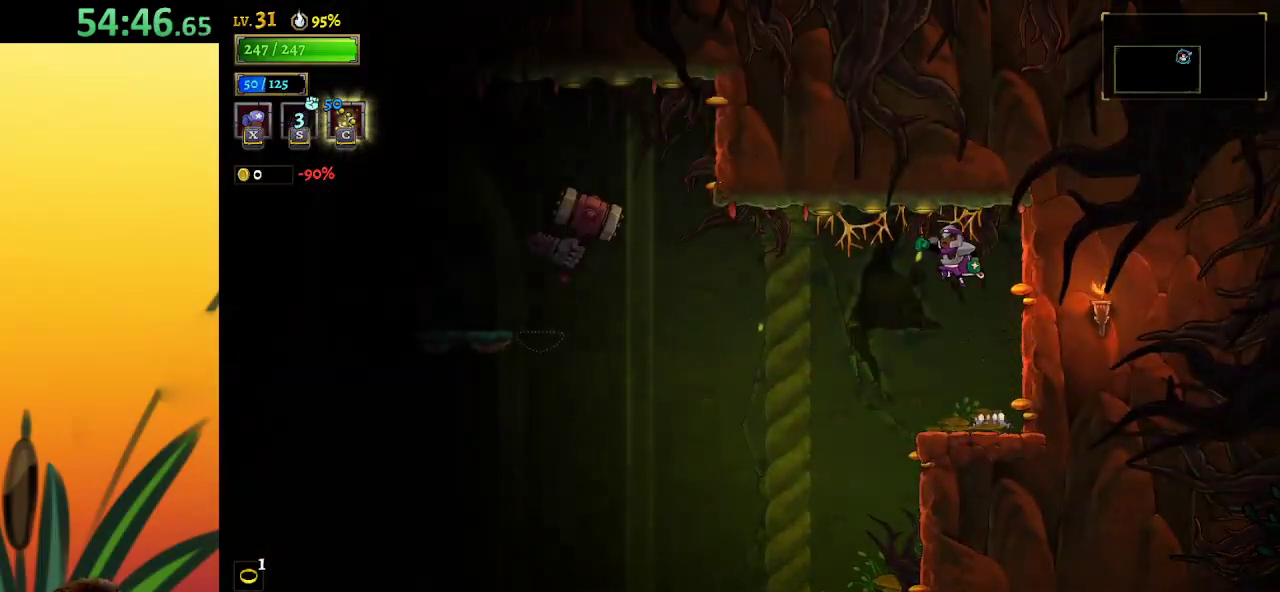
{"keys": ["a", "left", "x"], "events": [[17, "z", "up"], [200, "a", "down"], [433, "x", "down"]]}
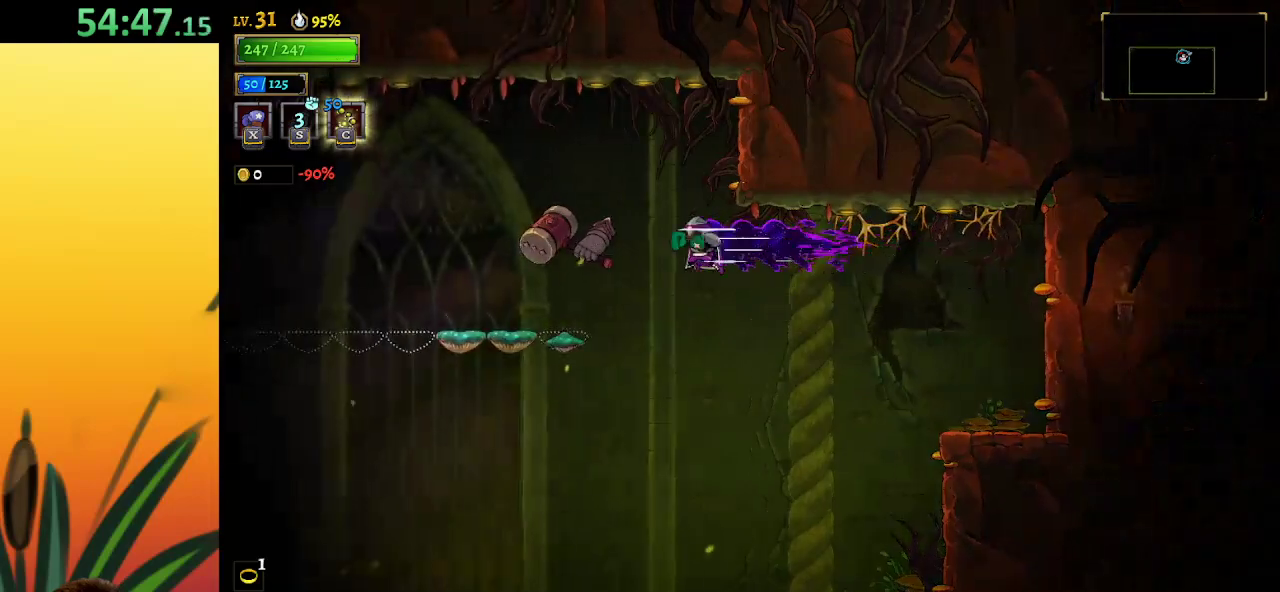
{"keys": ["s"], "events": [[33, "a", "up"], [83, "left", "up"], [317, "x", "up"], [417, "s", "down"]]}
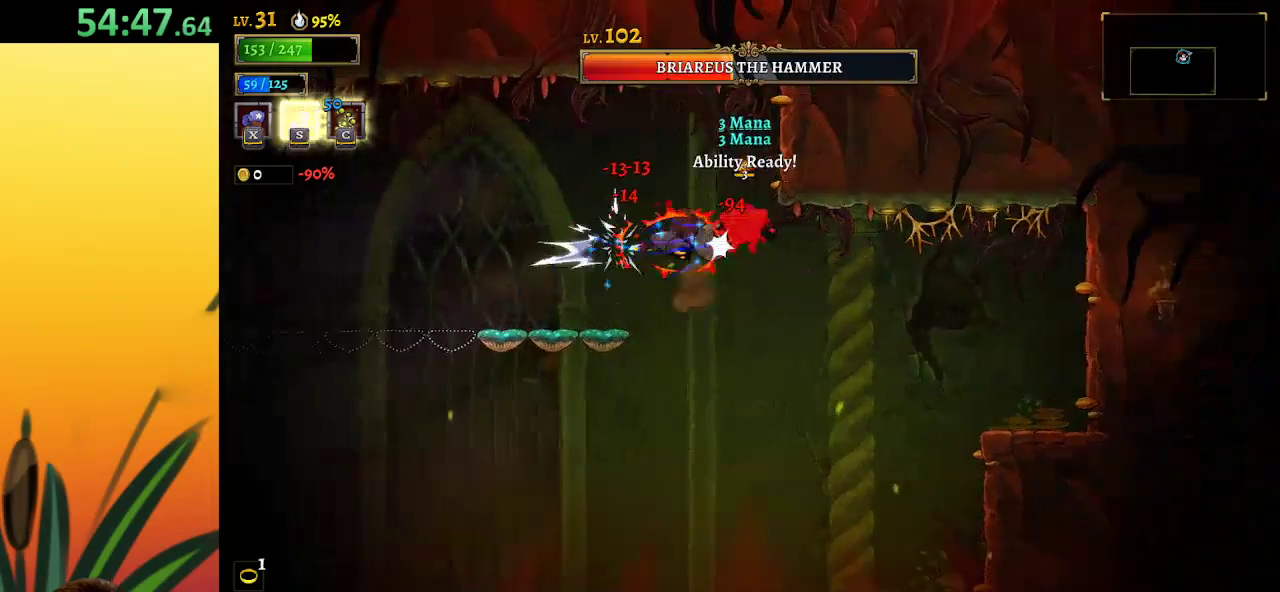
{"keys": [], "events": [[17, "s", "up"], [50, "right", "down"], [483, "right", "up"]]}
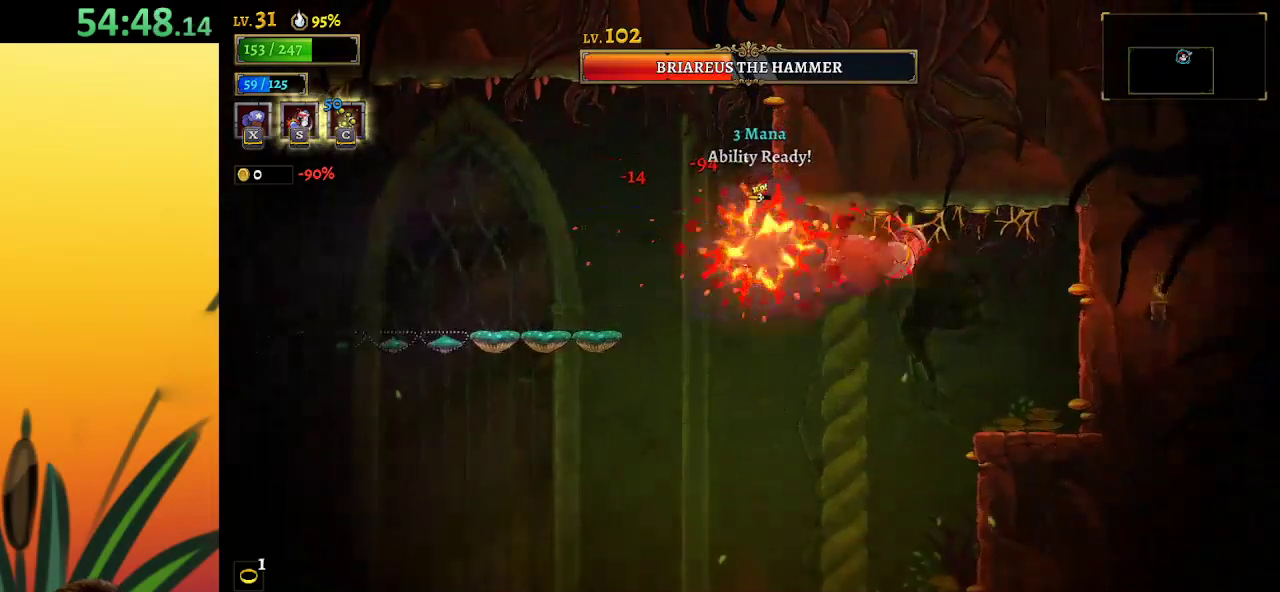
{"keys": ["right", "x"], "events": [[117, "right", "down"], [167, "z", "down"], [350, "x", "down"], [400, "z", "up"]]}
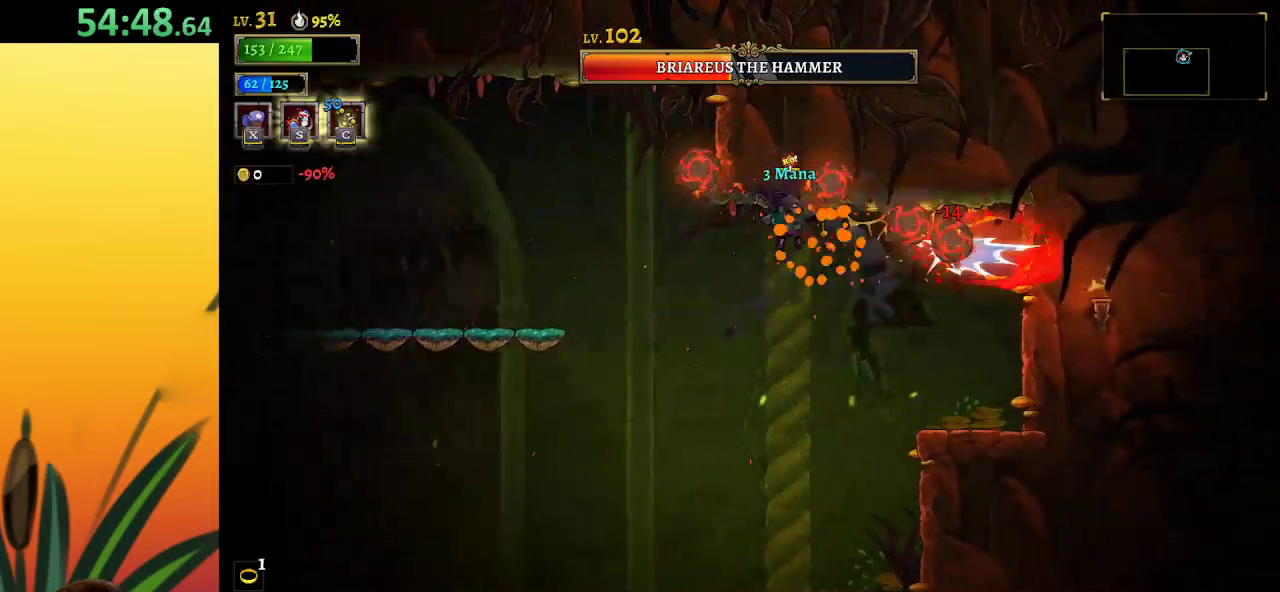
{"keys": ["x"], "events": [[83, "right", "up"]]}
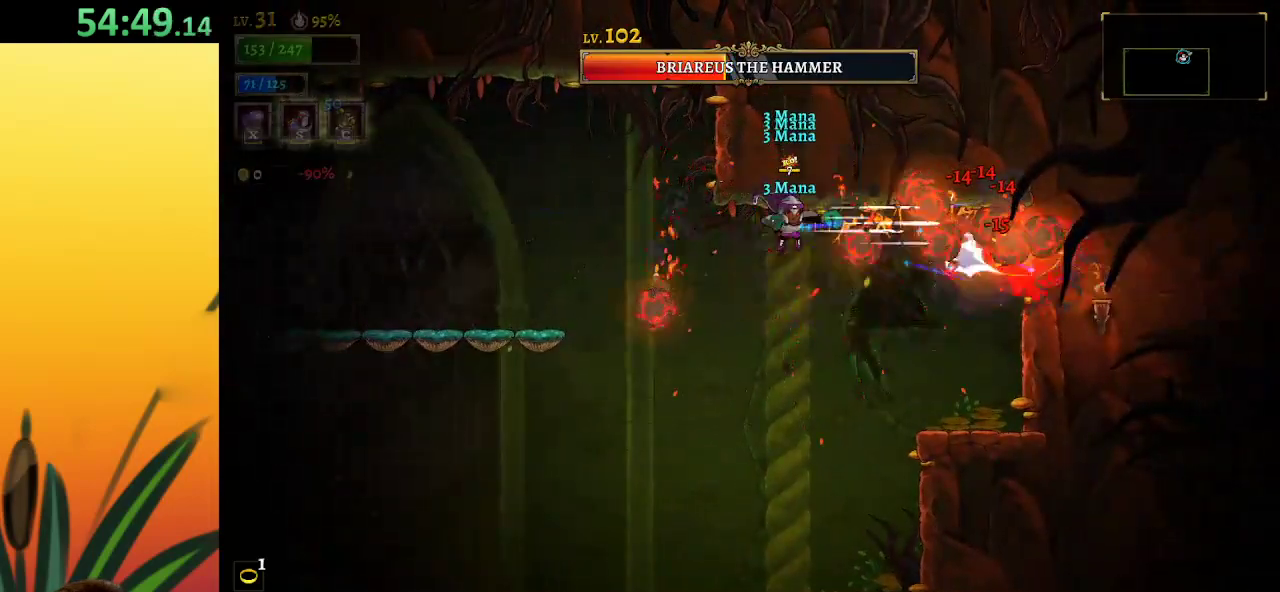
{"keys": ["x"], "events": []}
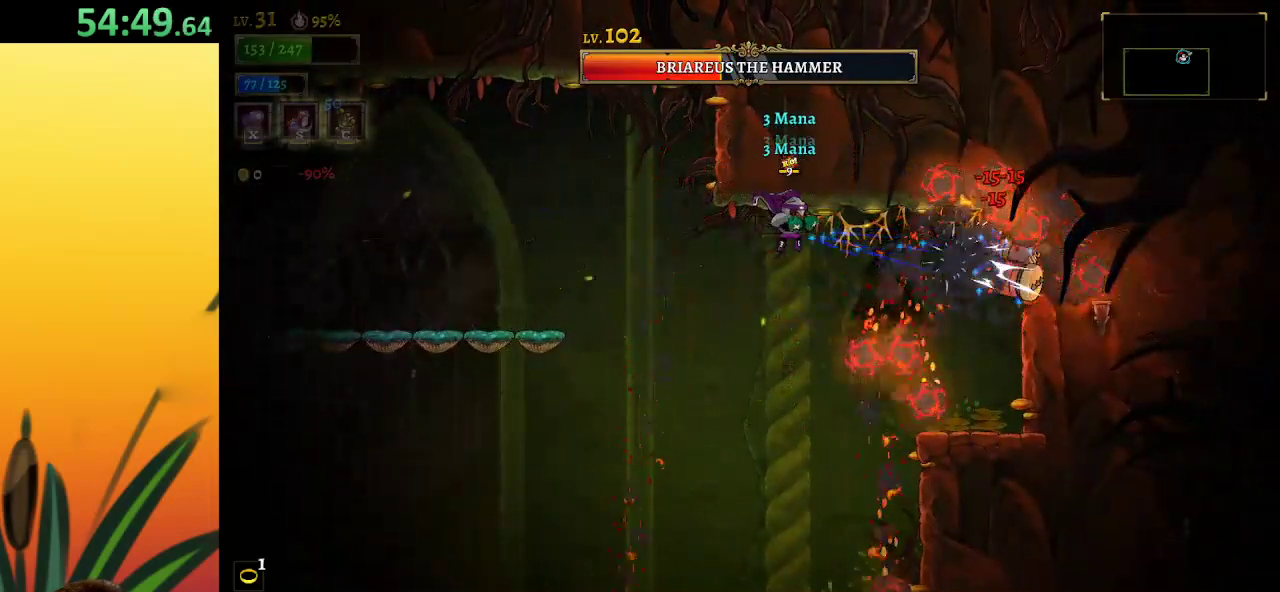
{"keys": ["x"], "events": []}
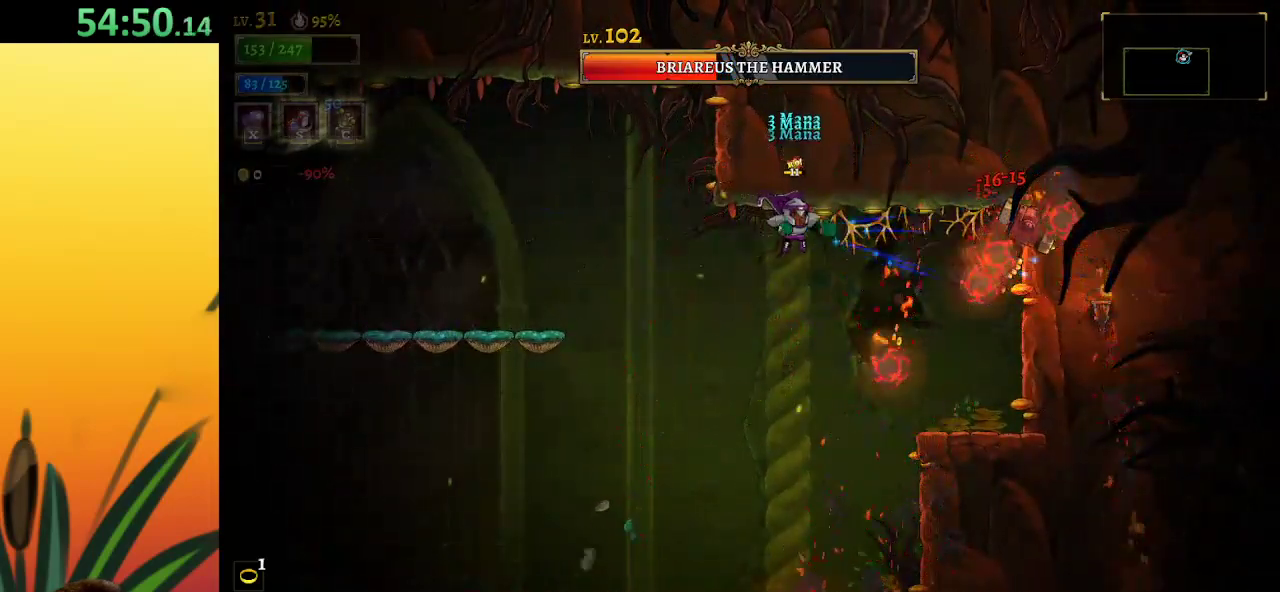
{"keys": [], "events": [[500, "x", "up"]]}
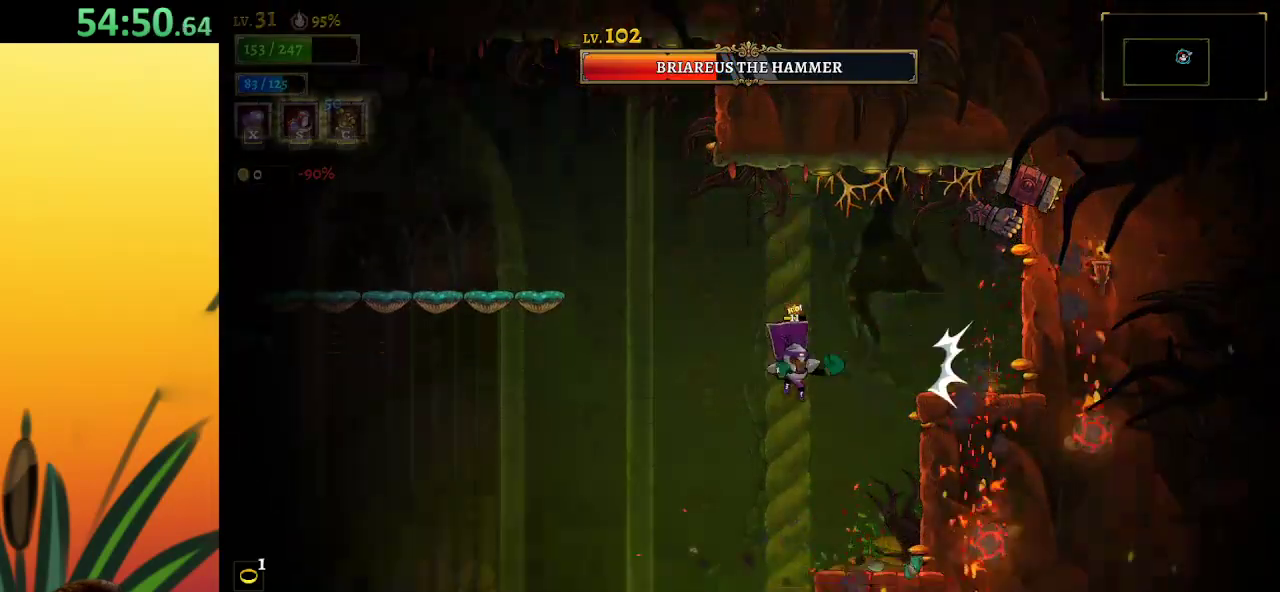
{"keys": ["z"], "events": [[100, "right", "down"], [283, "right", "up"], [467, "z", "down"]]}
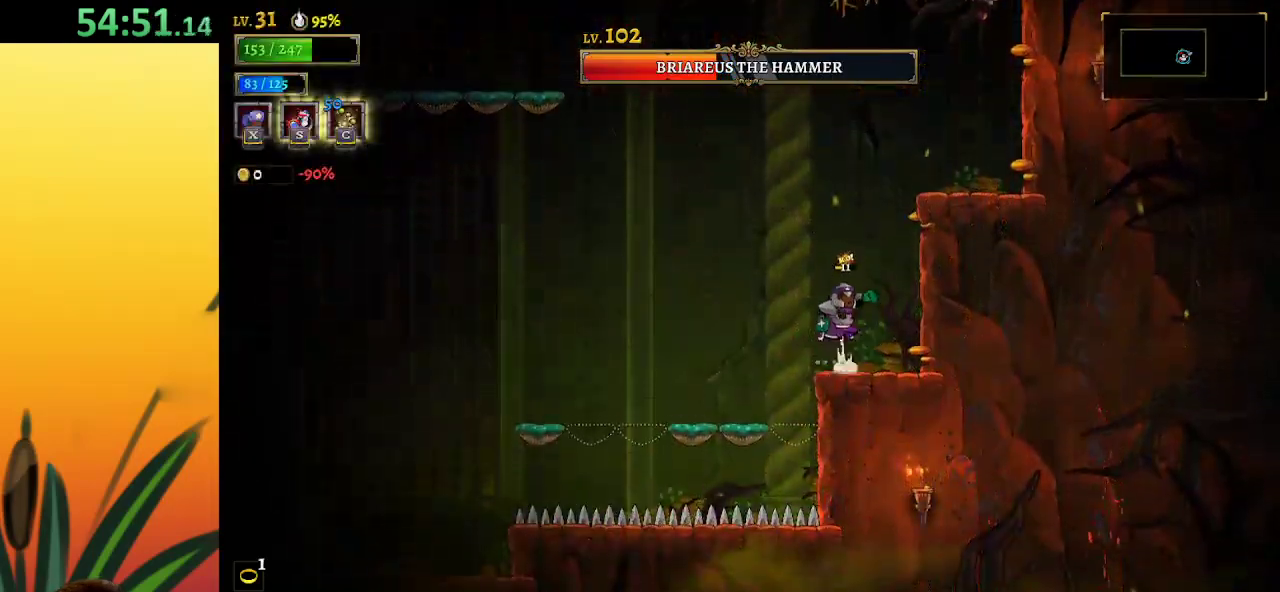
{"keys": ["z"], "events": [[200, "left", "down"], [400, "z", "up"], [483, "left", "up"], [483, "z", "down"]]}
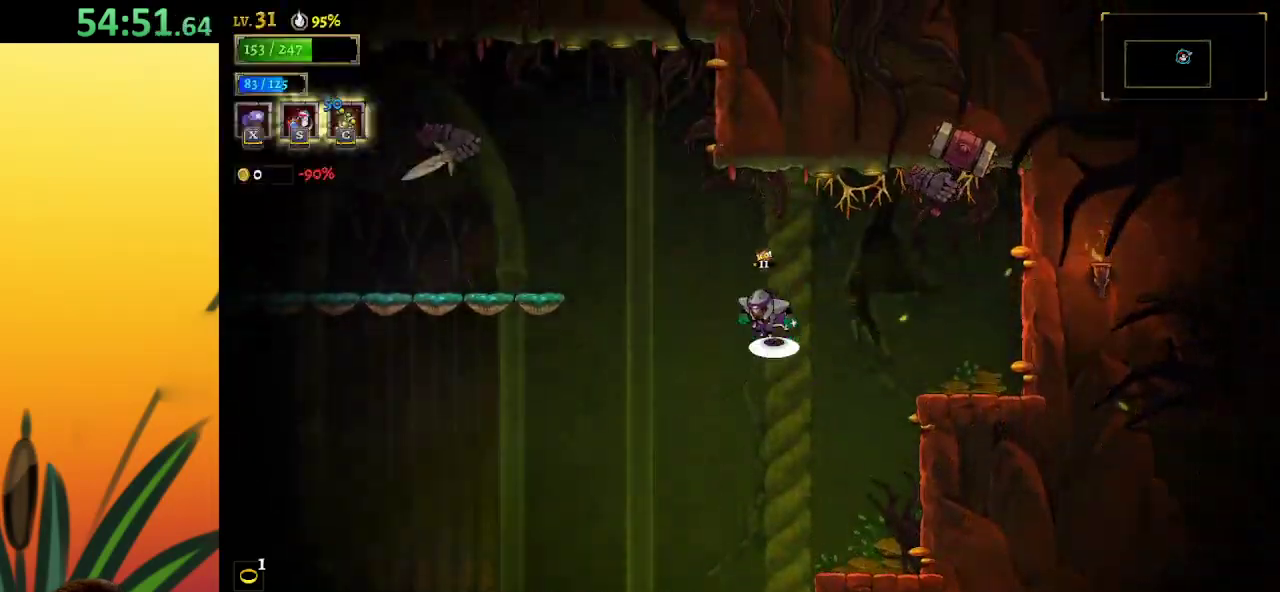
{"keys": ["x"], "events": [[33, "right", "down"], [183, "right", "up"], [267, "x", "down"], [400, "z", "up"]]}
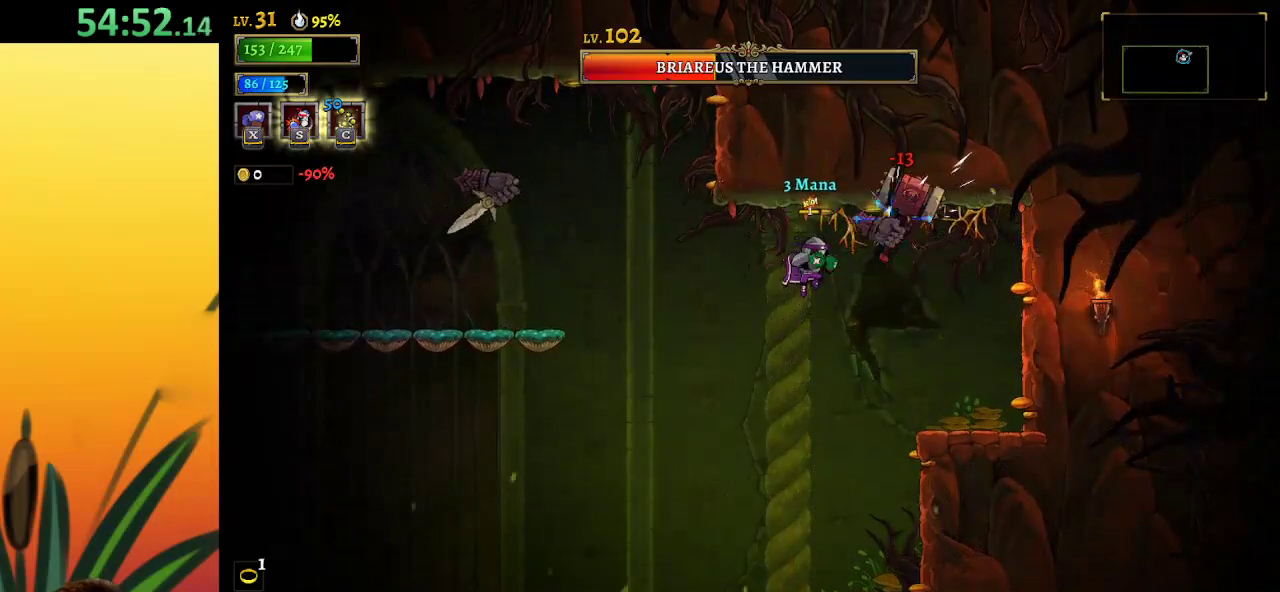
{"keys": ["x"], "events": []}
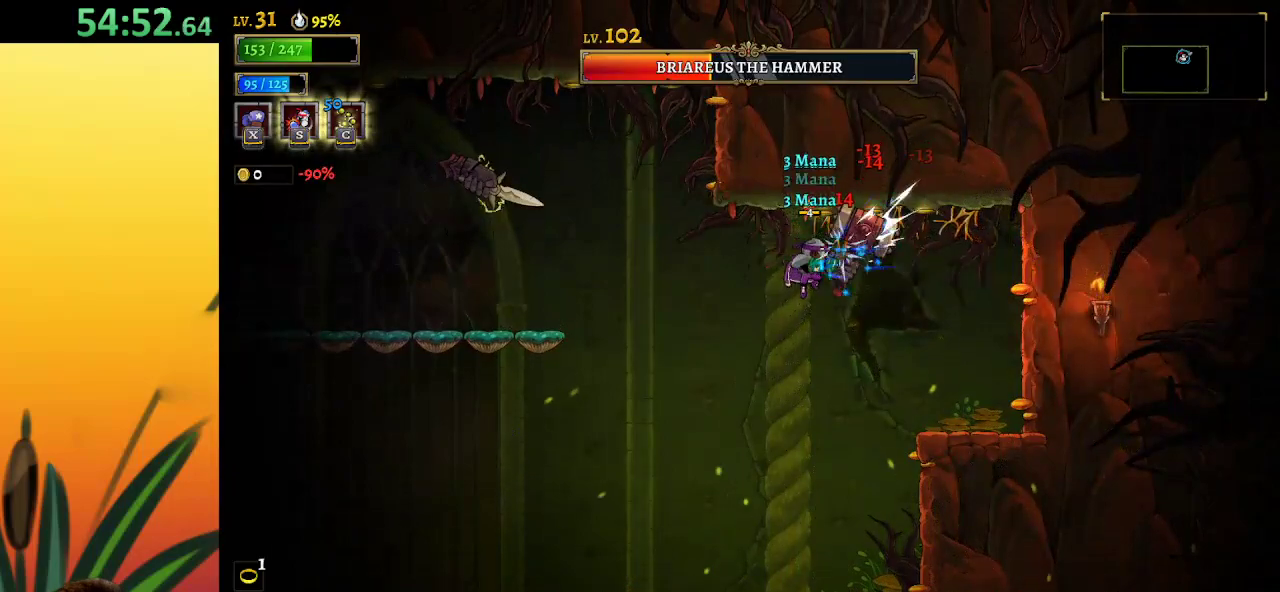
{"keys": ["x"], "events": []}
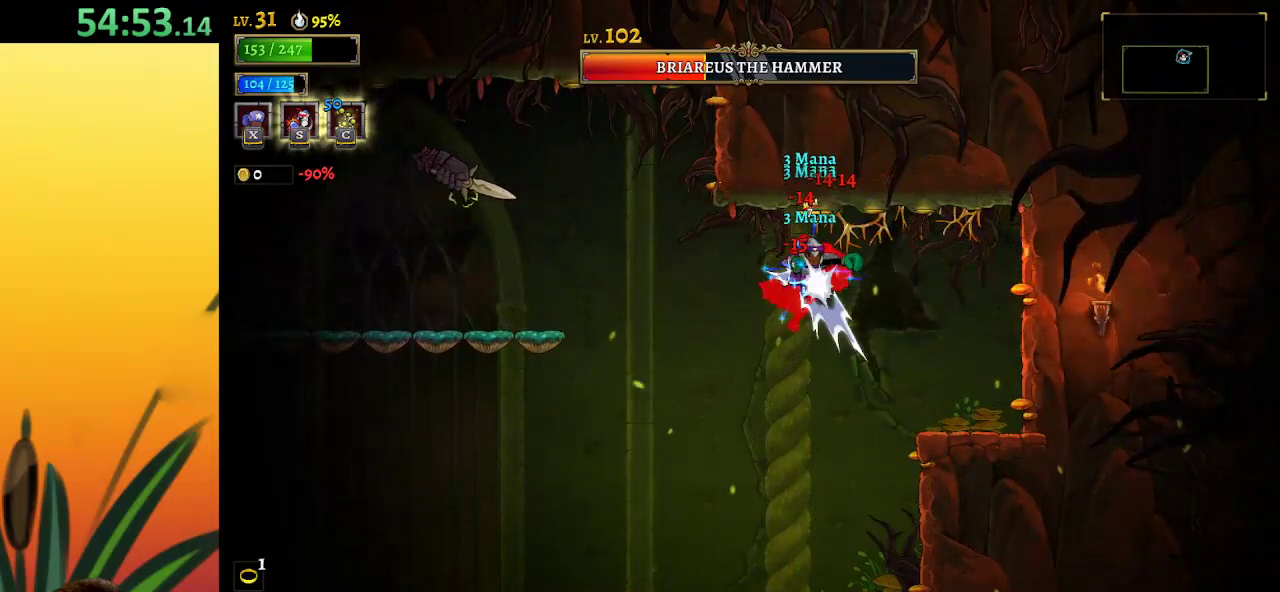
{"keys": ["right"], "events": [[83, "x", "up"], [133, "left", "down"], [133, "s", "down"], [317, "s", "up"], [367, "left", "up"], [467, "right", "down"]]}
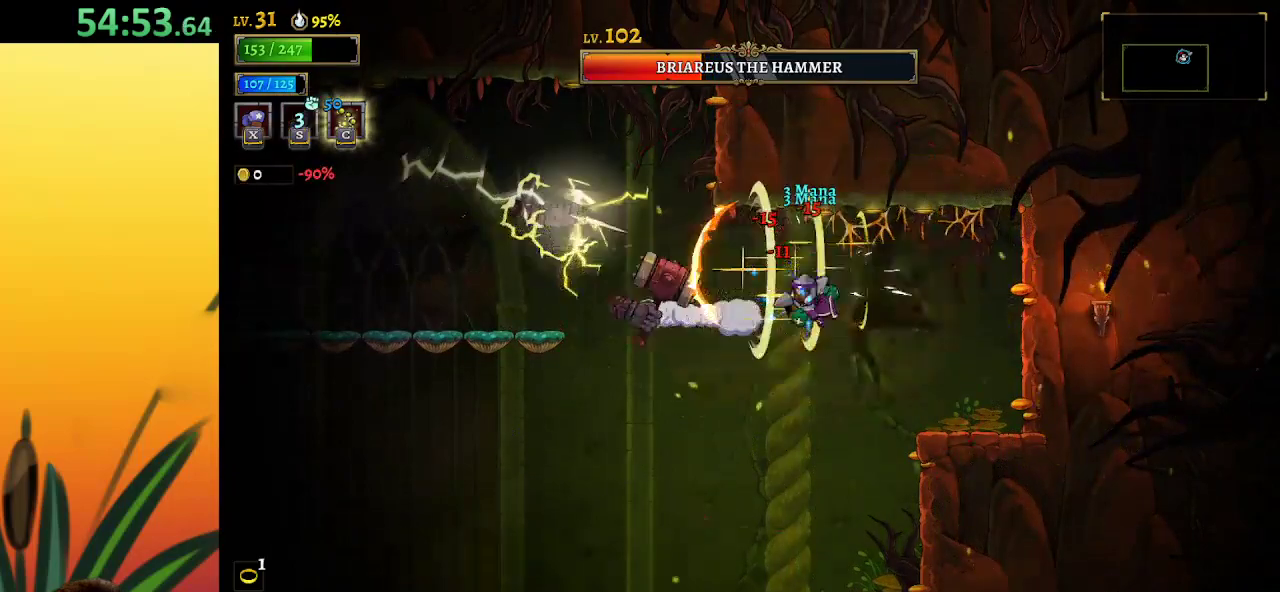
{"keys": [], "events": [[383, "right", "up"]]}
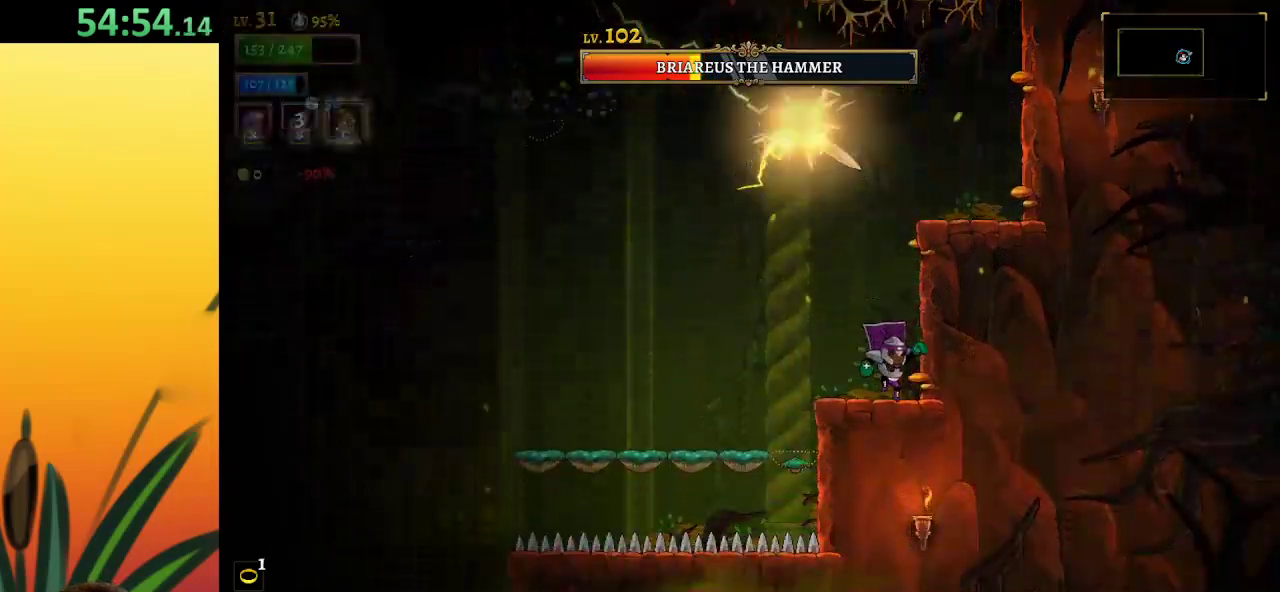
{"keys": [], "events": [[117, "left", "down"], [167, "a", "down"], [400, "a", "up"], [500, "left", "up"]]}
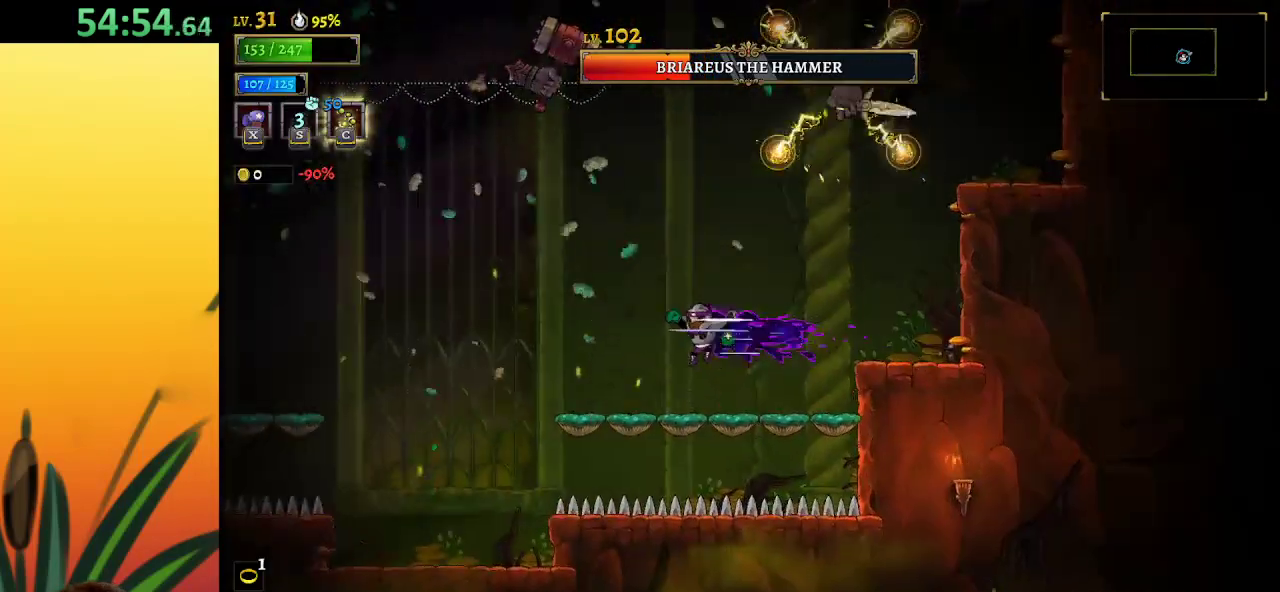
{"keys": ["a", "left"], "events": [[417, "a", "down"], [417, "left", "down"]]}
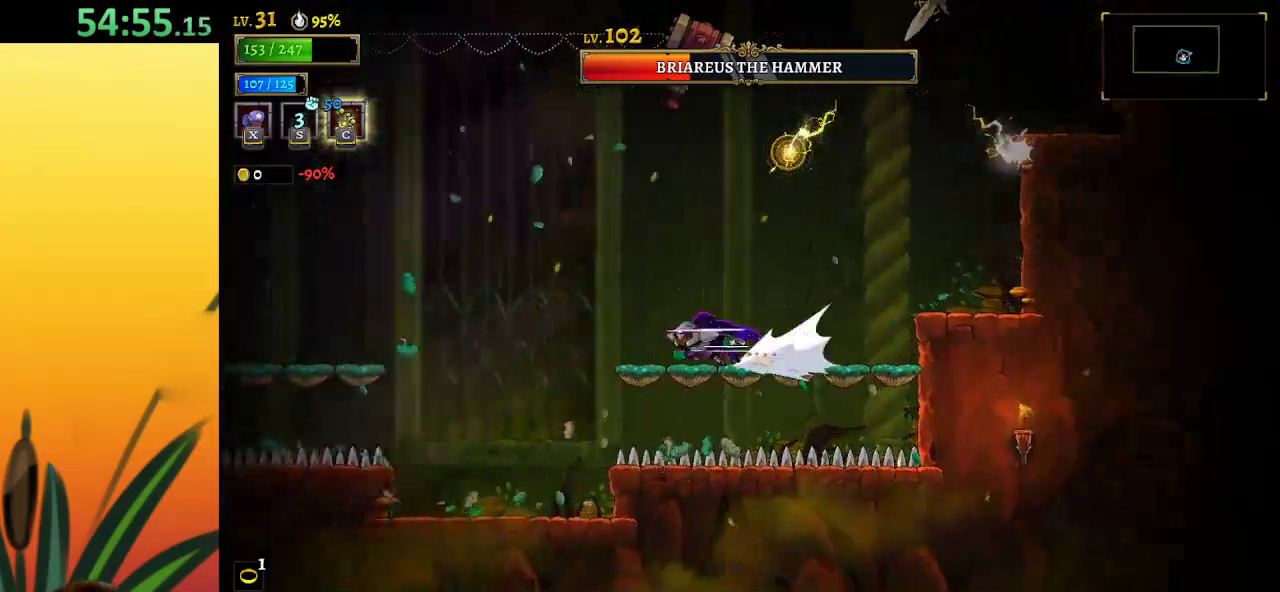
{"keys": ["left", "z"], "events": [[333, "a", "up"], [433, "z", "down"]]}
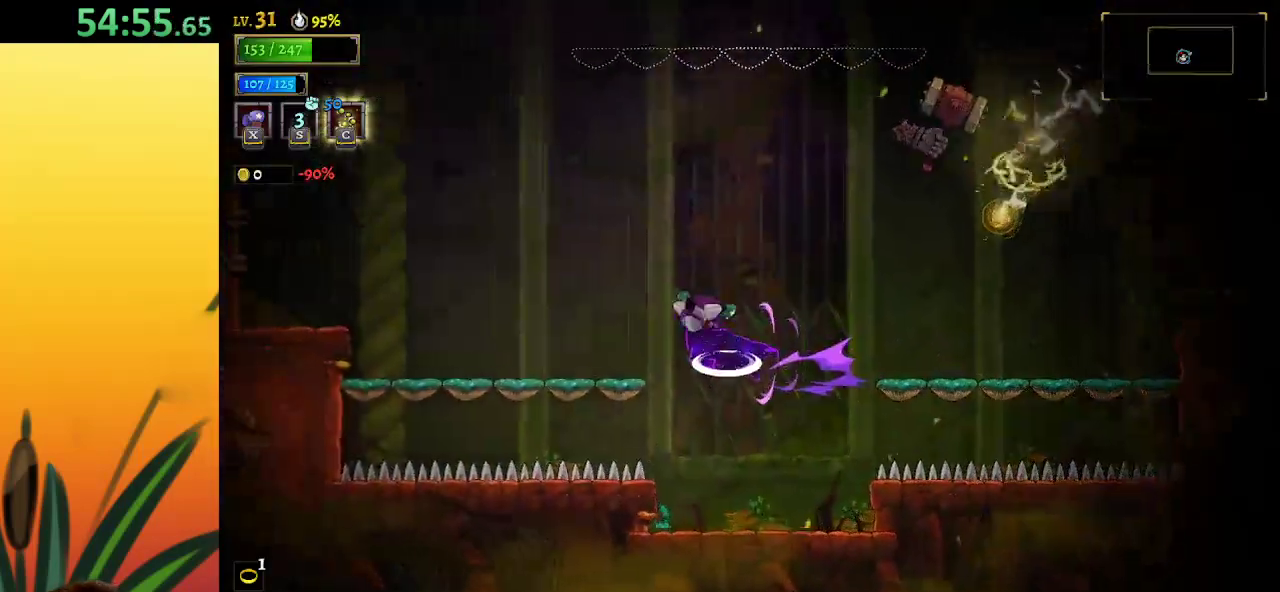
{"keys": [], "events": [[267, "z", "up"], [317, "right", "down"], [367, "c", "down"], [367, "left", "up"], [400, "c", "up"], [400, "right", "up"]]}
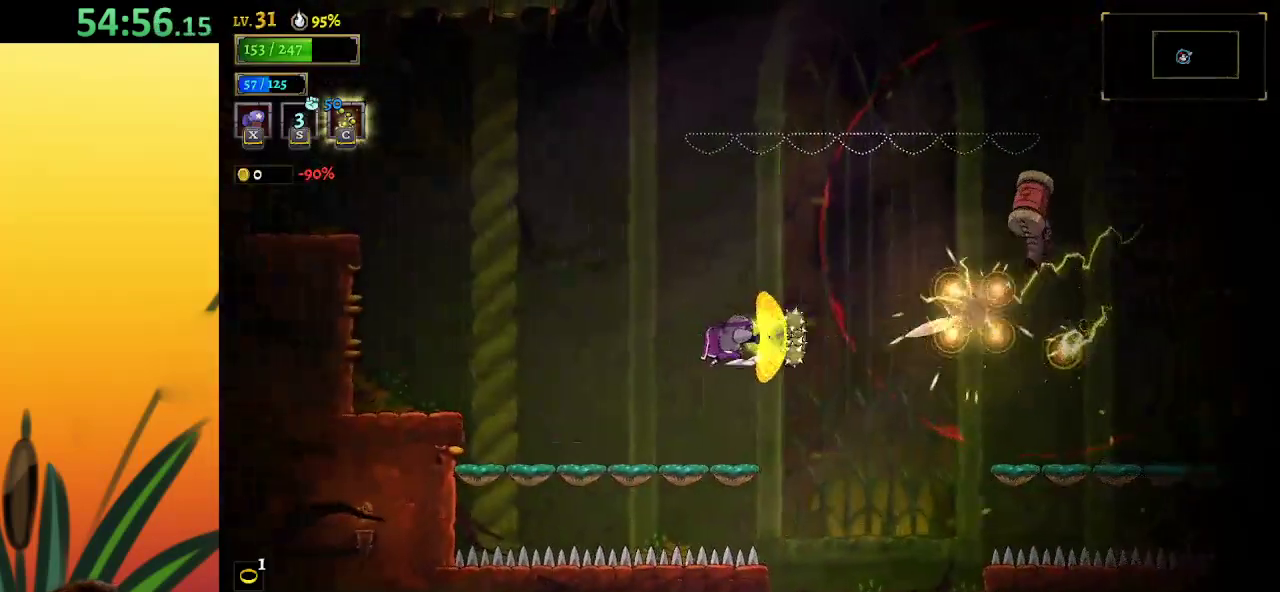
{"keys": ["left"], "events": [[50, "left", "down"]]}
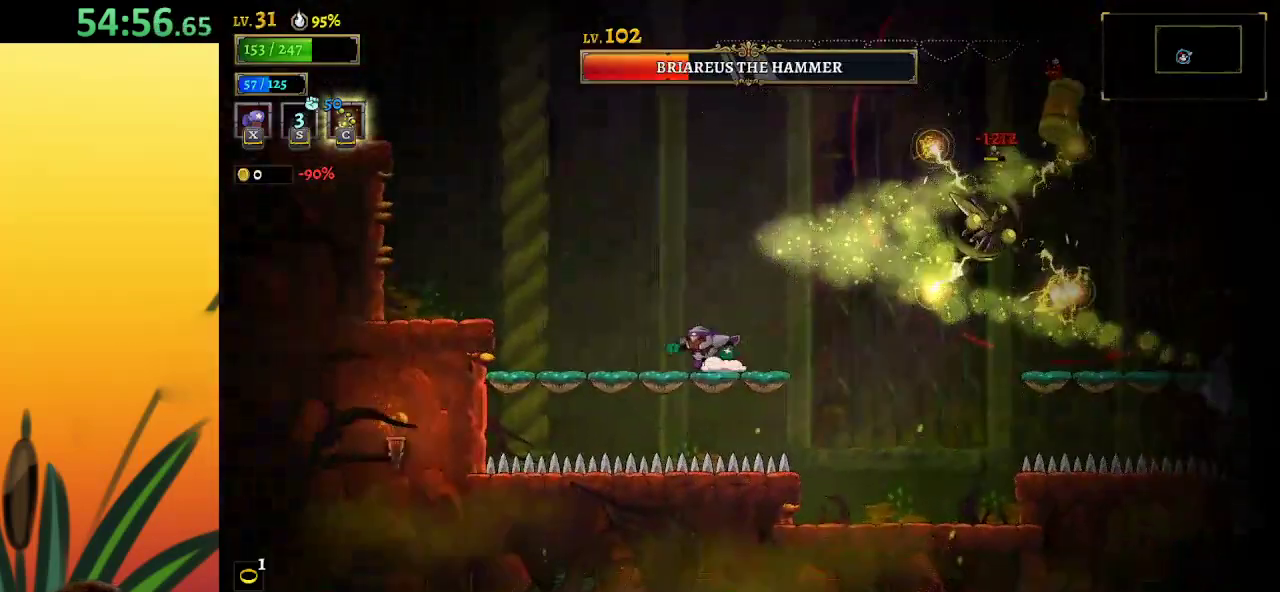
{"keys": ["left"], "events": []}
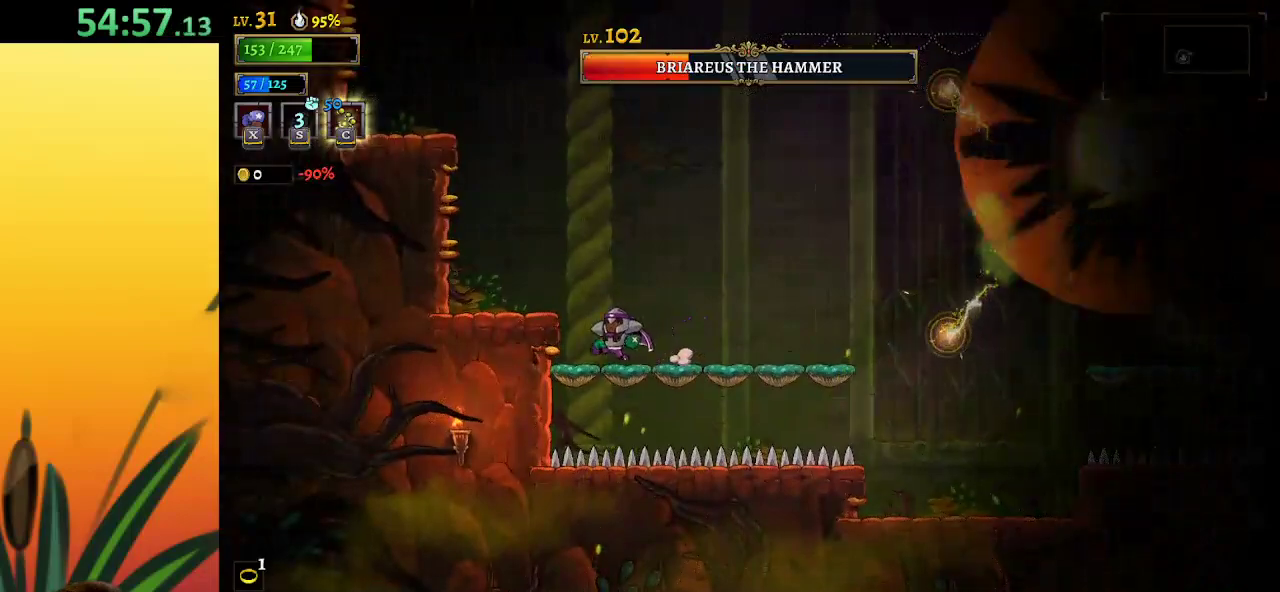
{"keys": ["z"], "events": [[133, "left", "up"], [417, "z", "down"]]}